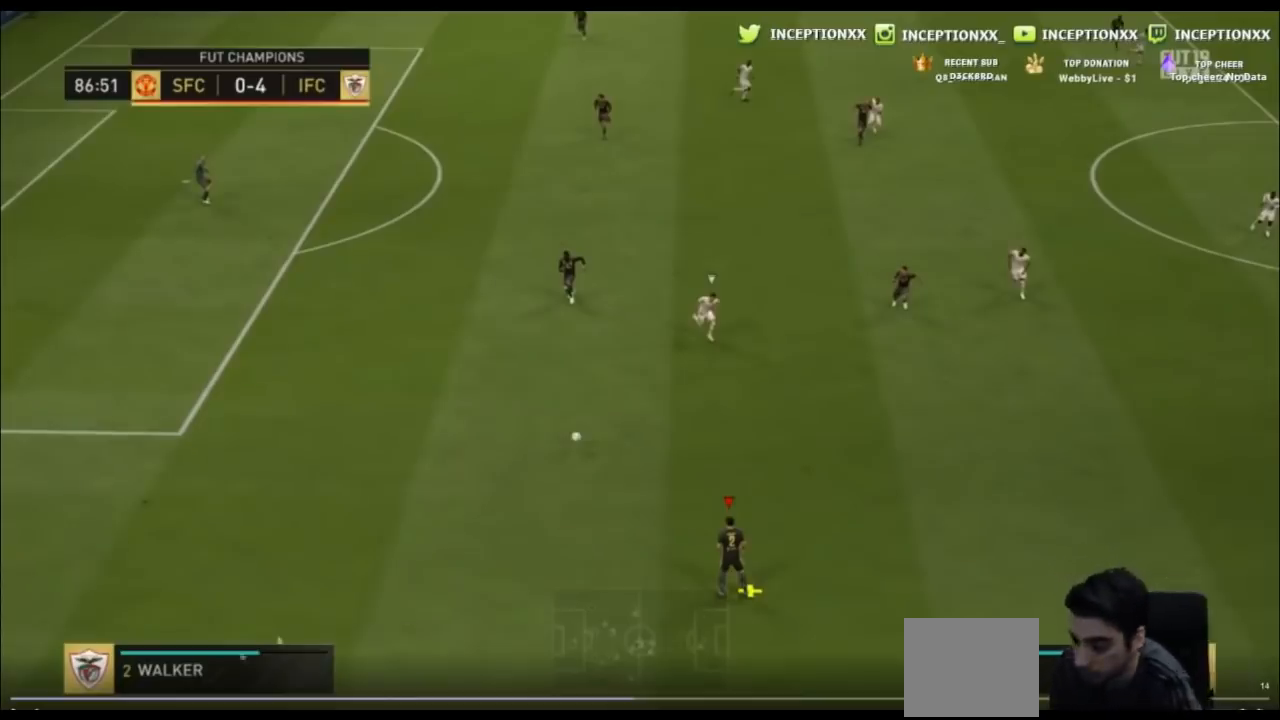
Gameplay with a controller (PlayStation layout); each line is a JSON object with the inputs held at the frame after it. "events" lists button and stick changes between this image and that frame as [ms after this image, input, new state], when the widget could be followed in between. Not read: L1 L3 R1 R3 right_stick.
{"buttons": [], "left_stick": "right", "events": []}
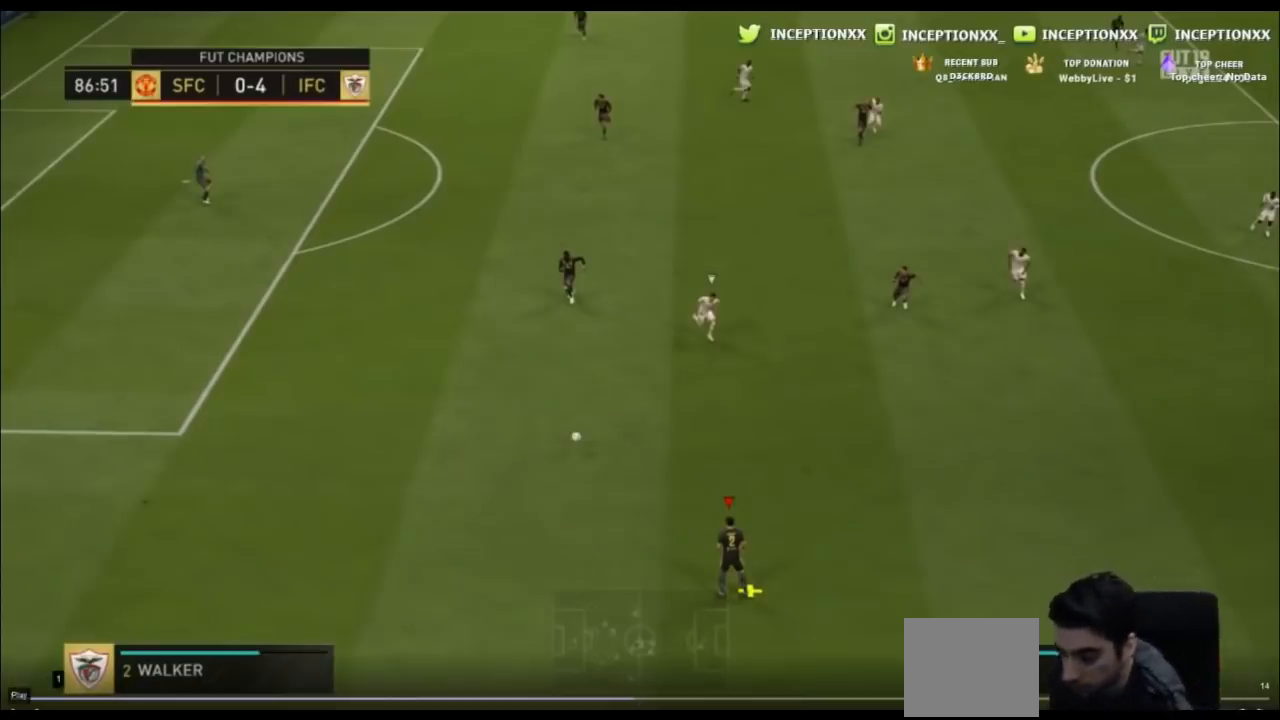
{"buttons": [], "left_stick": "right", "events": []}
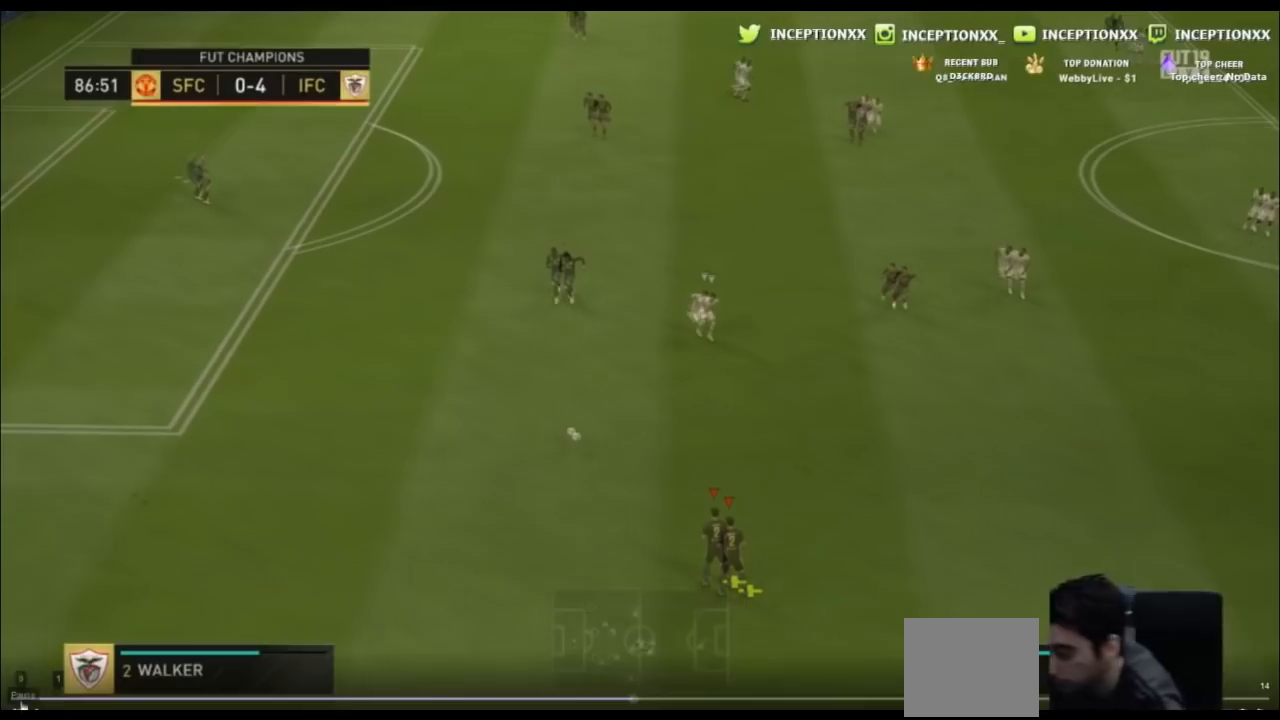
{"buttons": [], "left_stick": "right", "events": []}
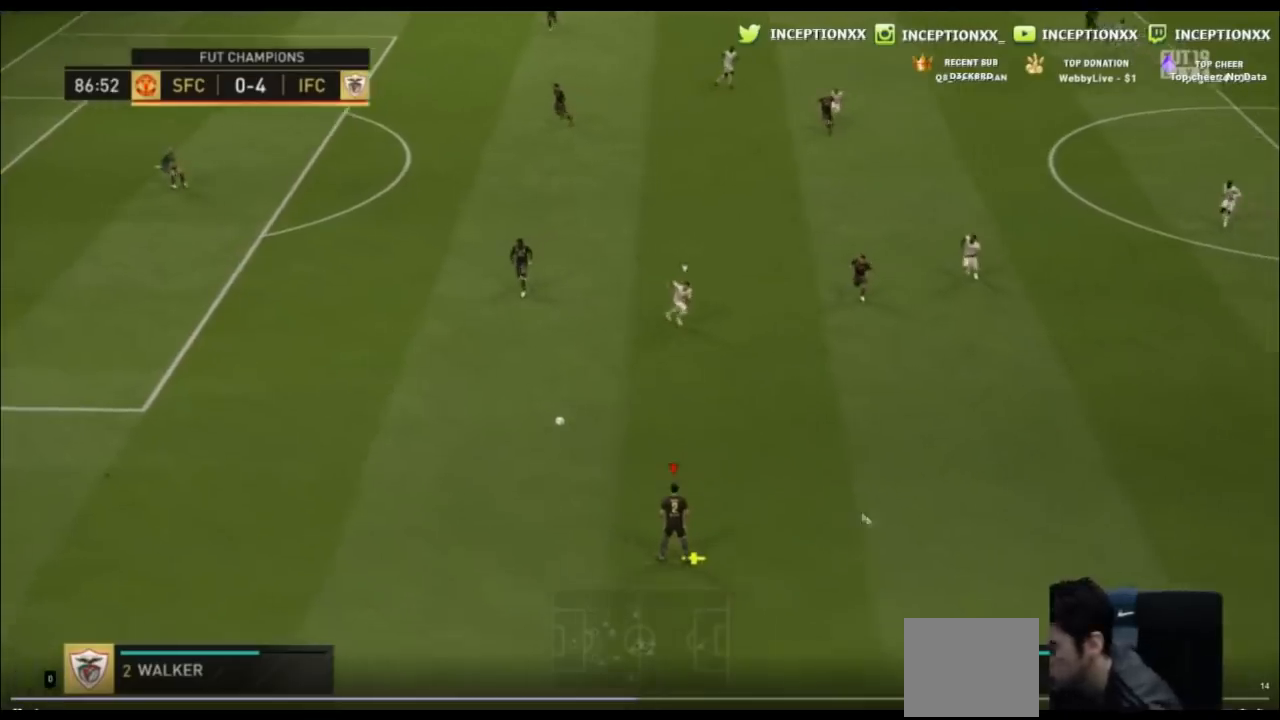
{"buttons": [], "left_stick": "right", "events": []}
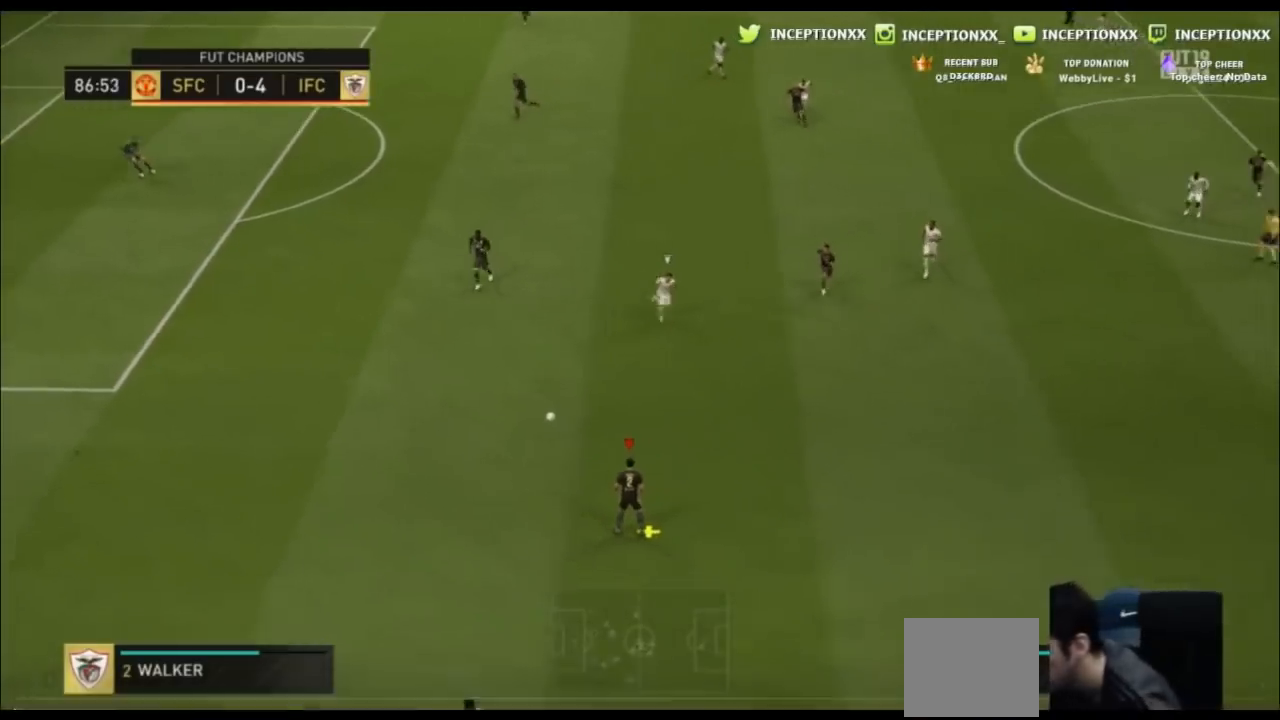
{"buttons": [], "left_stick": "right", "events": []}
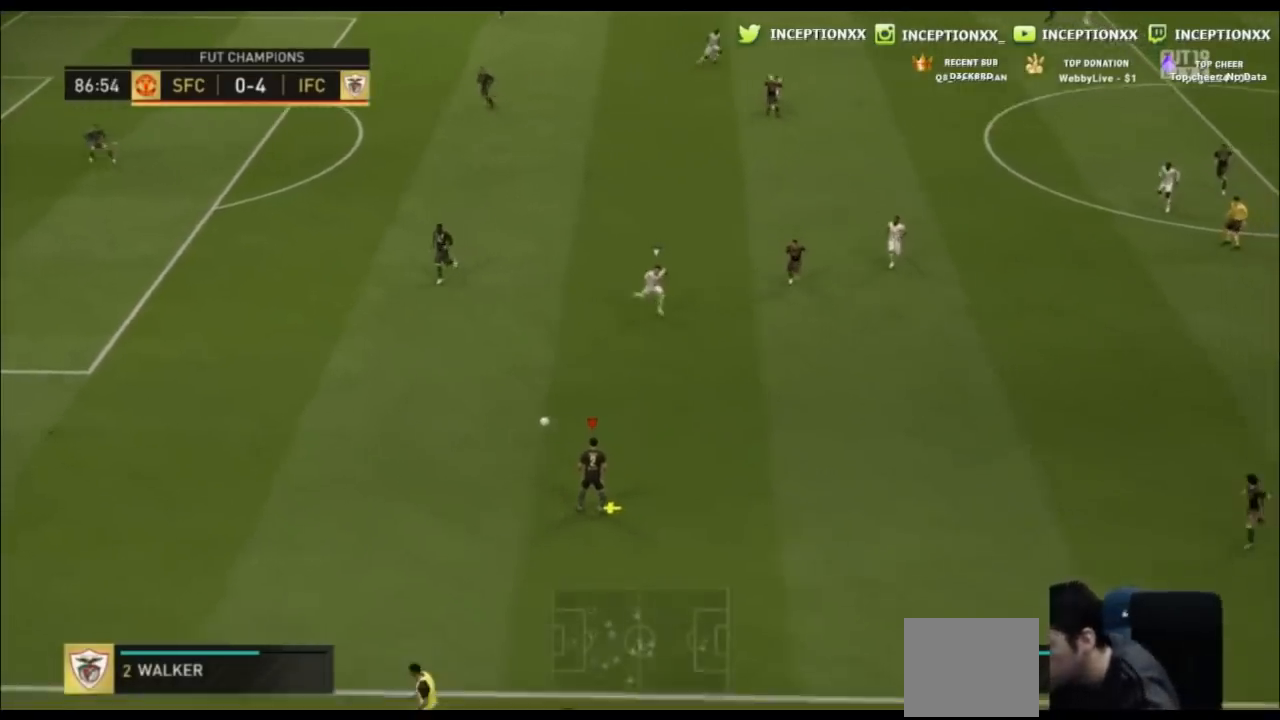
{"buttons": [], "left_stick": "right"}
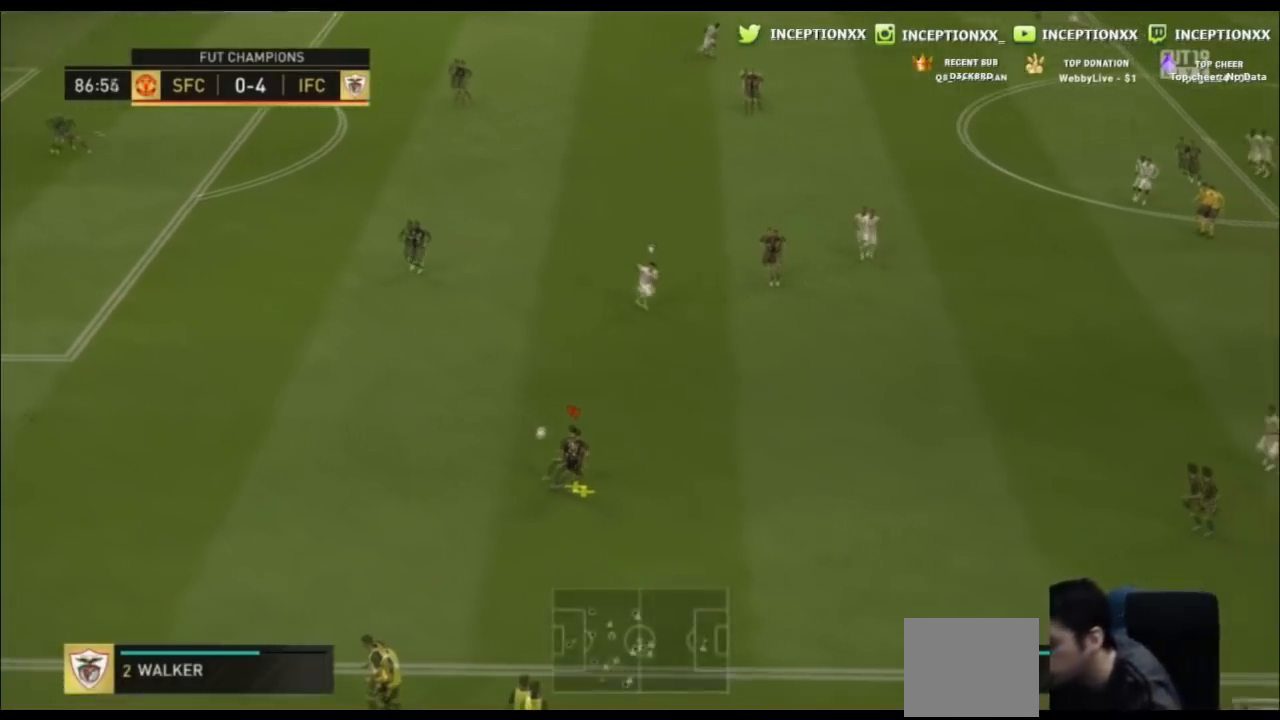
{"buttons": [], "left_stick": "right"}